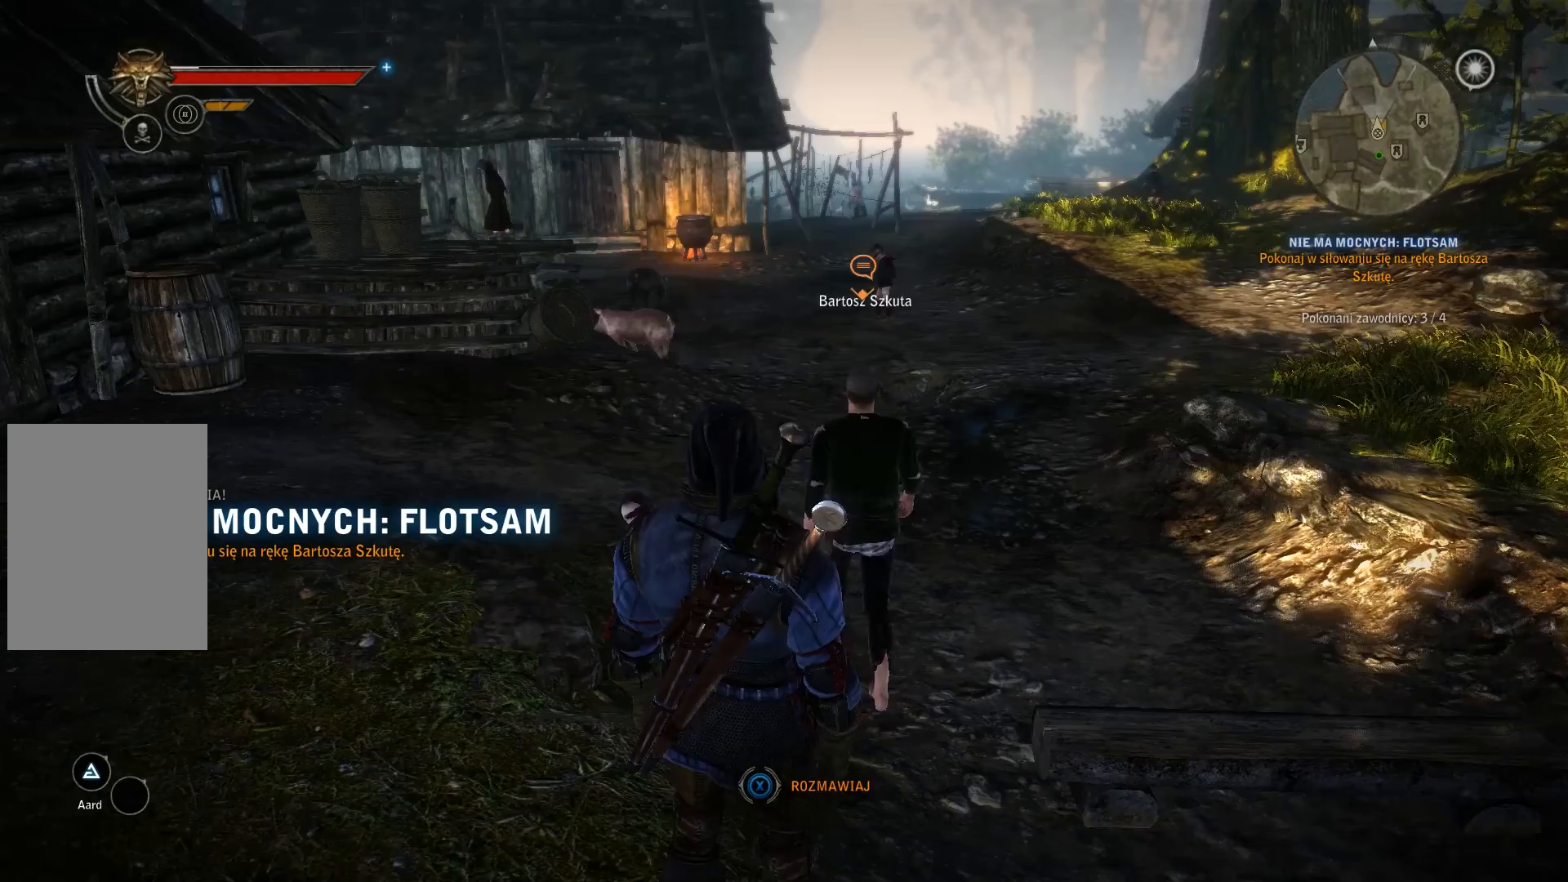
Gameplay with a controller (Xbox layout); each line is a JSON object with the inputs held at the frame after it (dt_ms = milliseconds from this image to that frame). "events" lists button and stick changes between this image and that frame as [ms after this image, input, new state], when the widget could be followed in between. Not read: L3 R3.
{"dt_ms": 500, "buttons": [], "left_stick": "up", "right_stick": "center", "events": [[367, "left_stick", "up"]]}
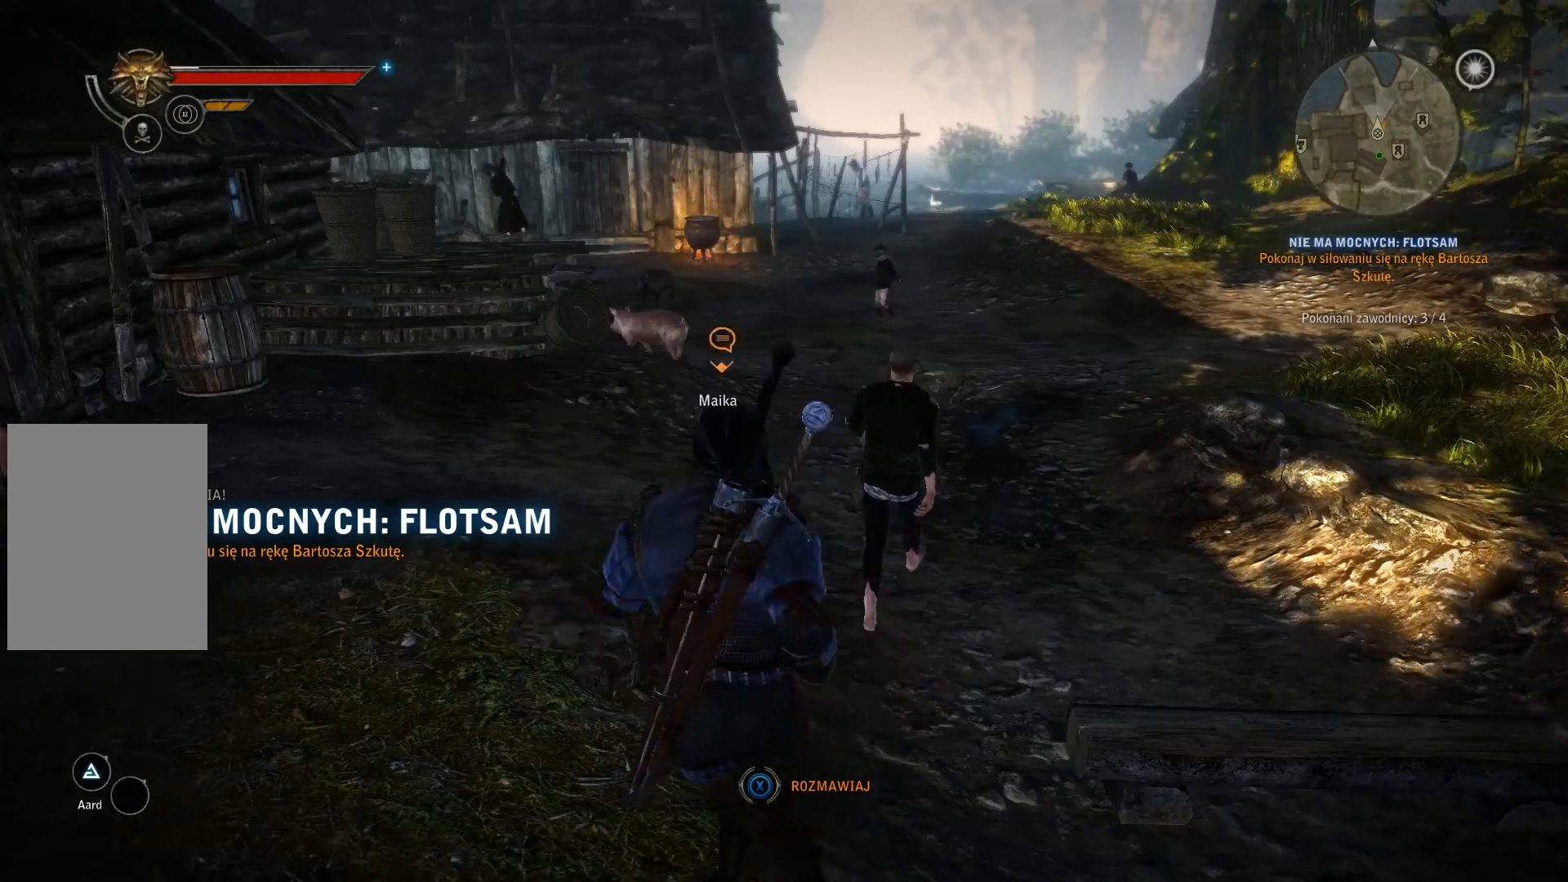
{"dt_ms": 500, "buttons": [], "left_stick": "center", "right_stick": "center", "events": [[300, "left_stick", "center"]]}
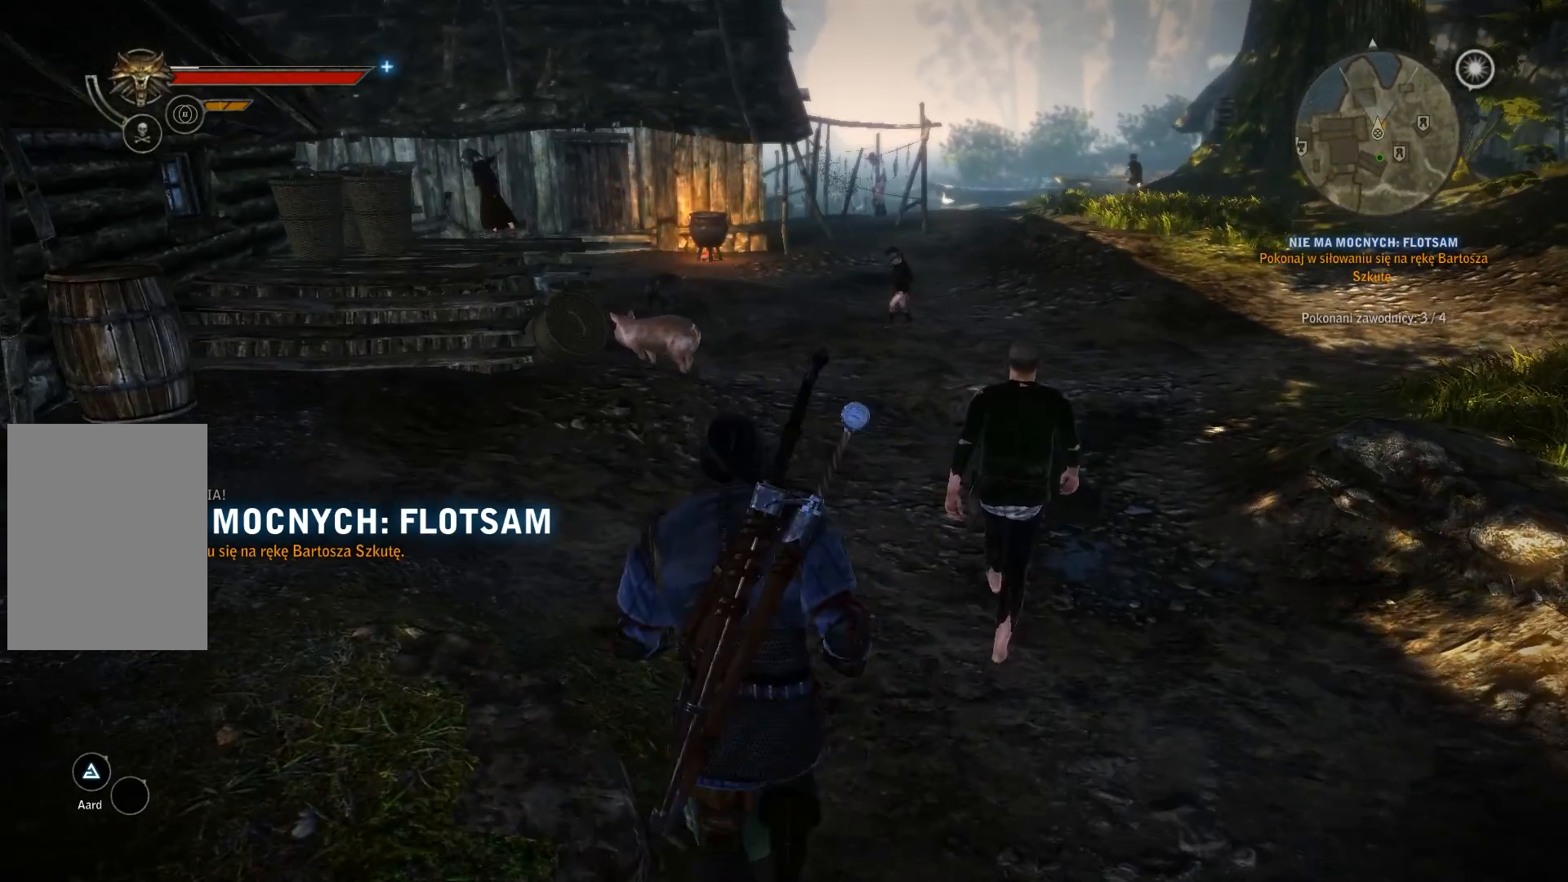
{"dt_ms": 500, "buttons": [], "left_stick": "center", "right_stick": "center", "events": []}
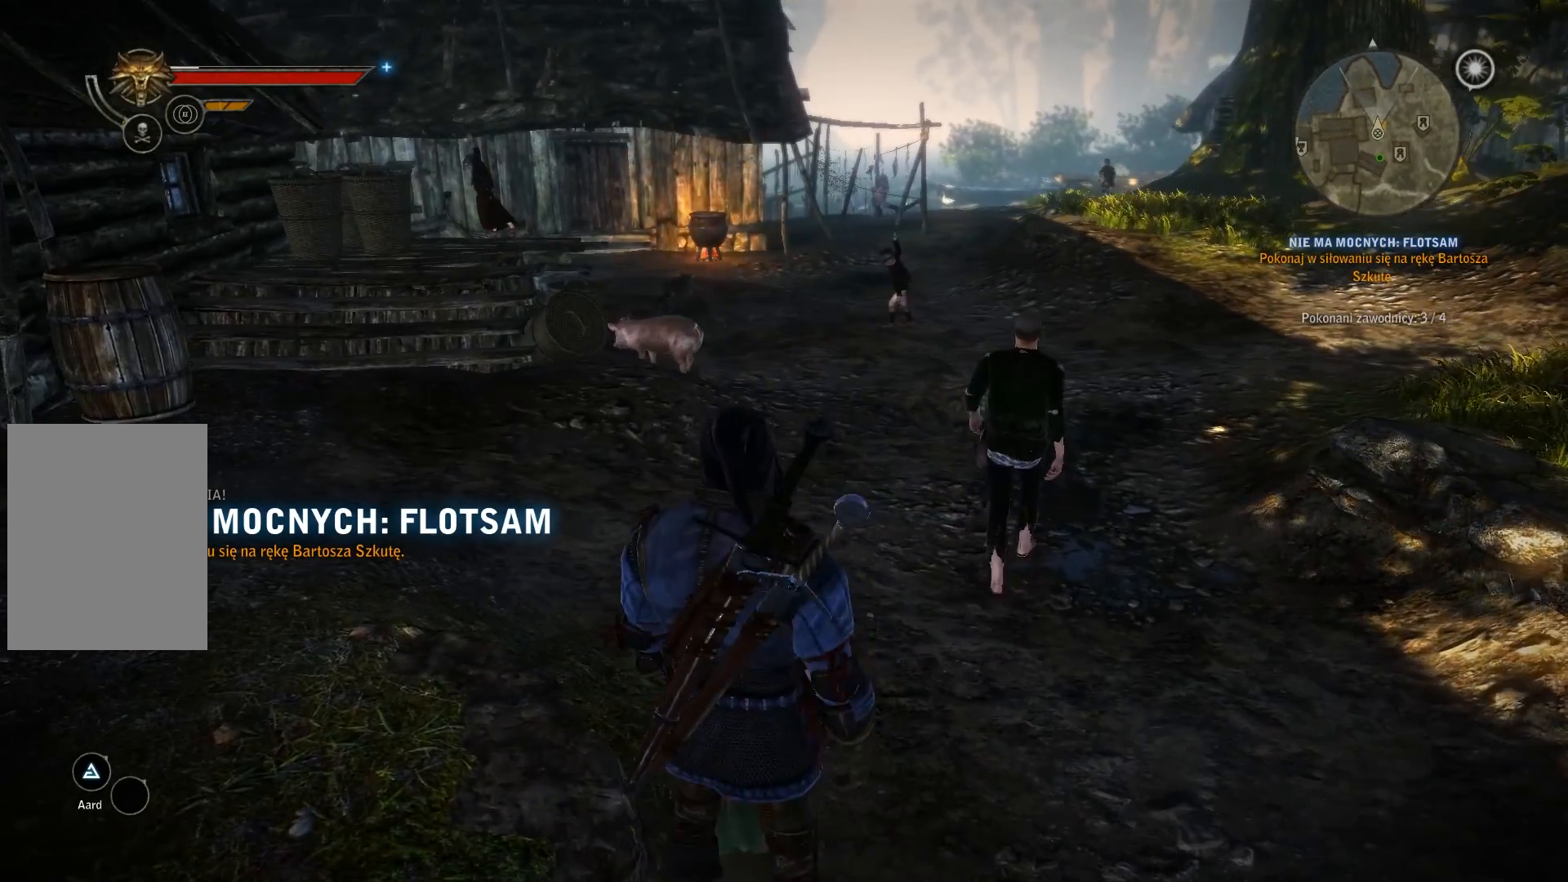
{"dt_ms": 500, "buttons": [], "left_stick": "up-right", "right_stick": "center", "events": [[300, "left_stick", "right"], [400, "left_stick", "up-right"]]}
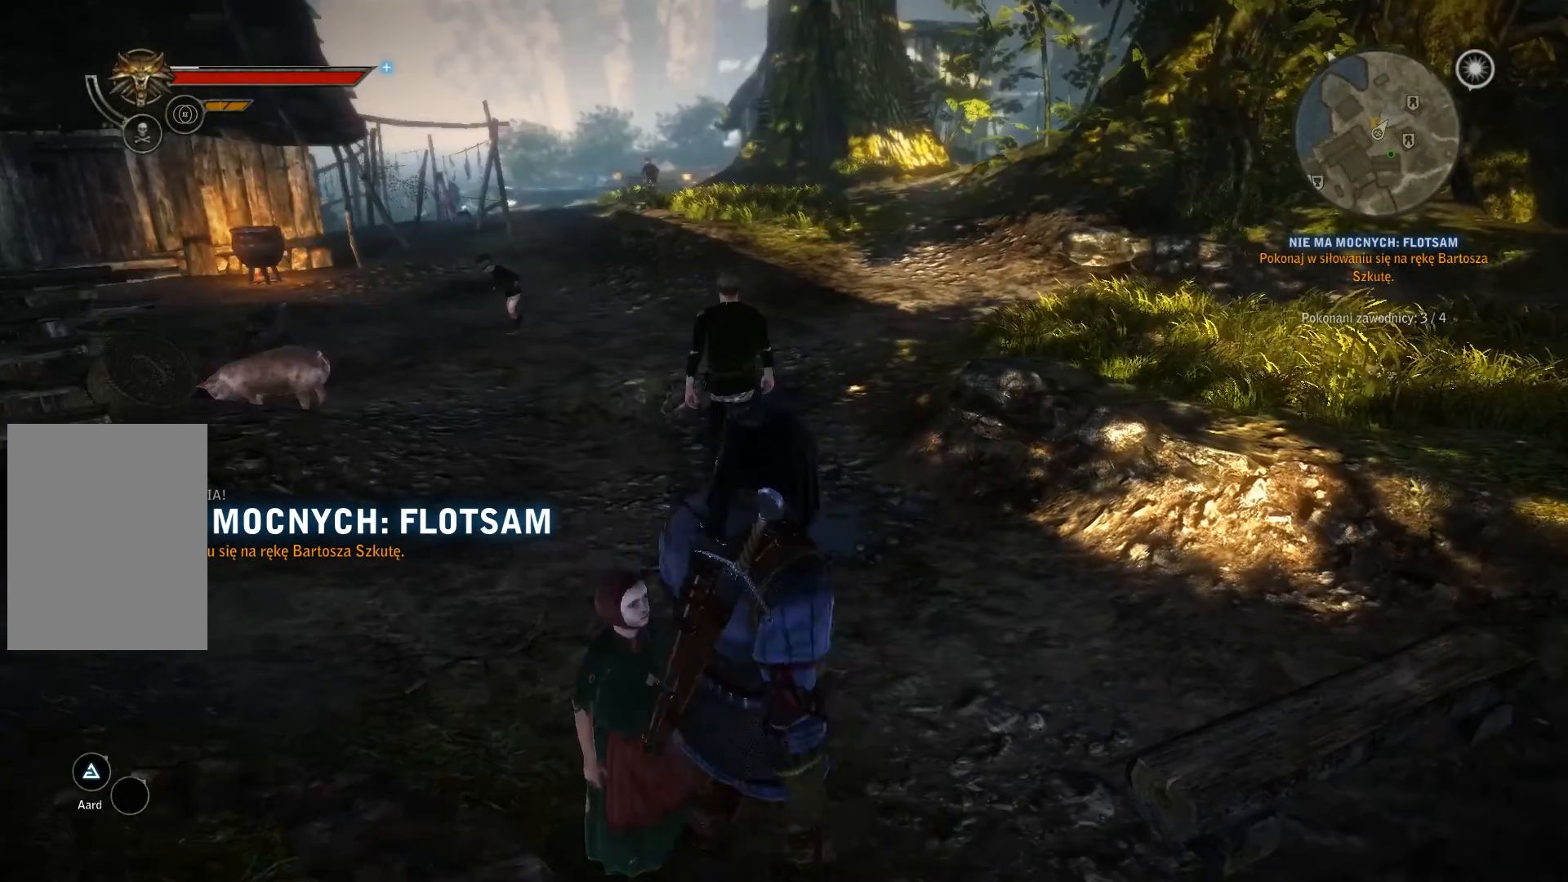
{"dt_ms": 1000, "buttons": [], "left_stick": "center", "right_stick": "center"}
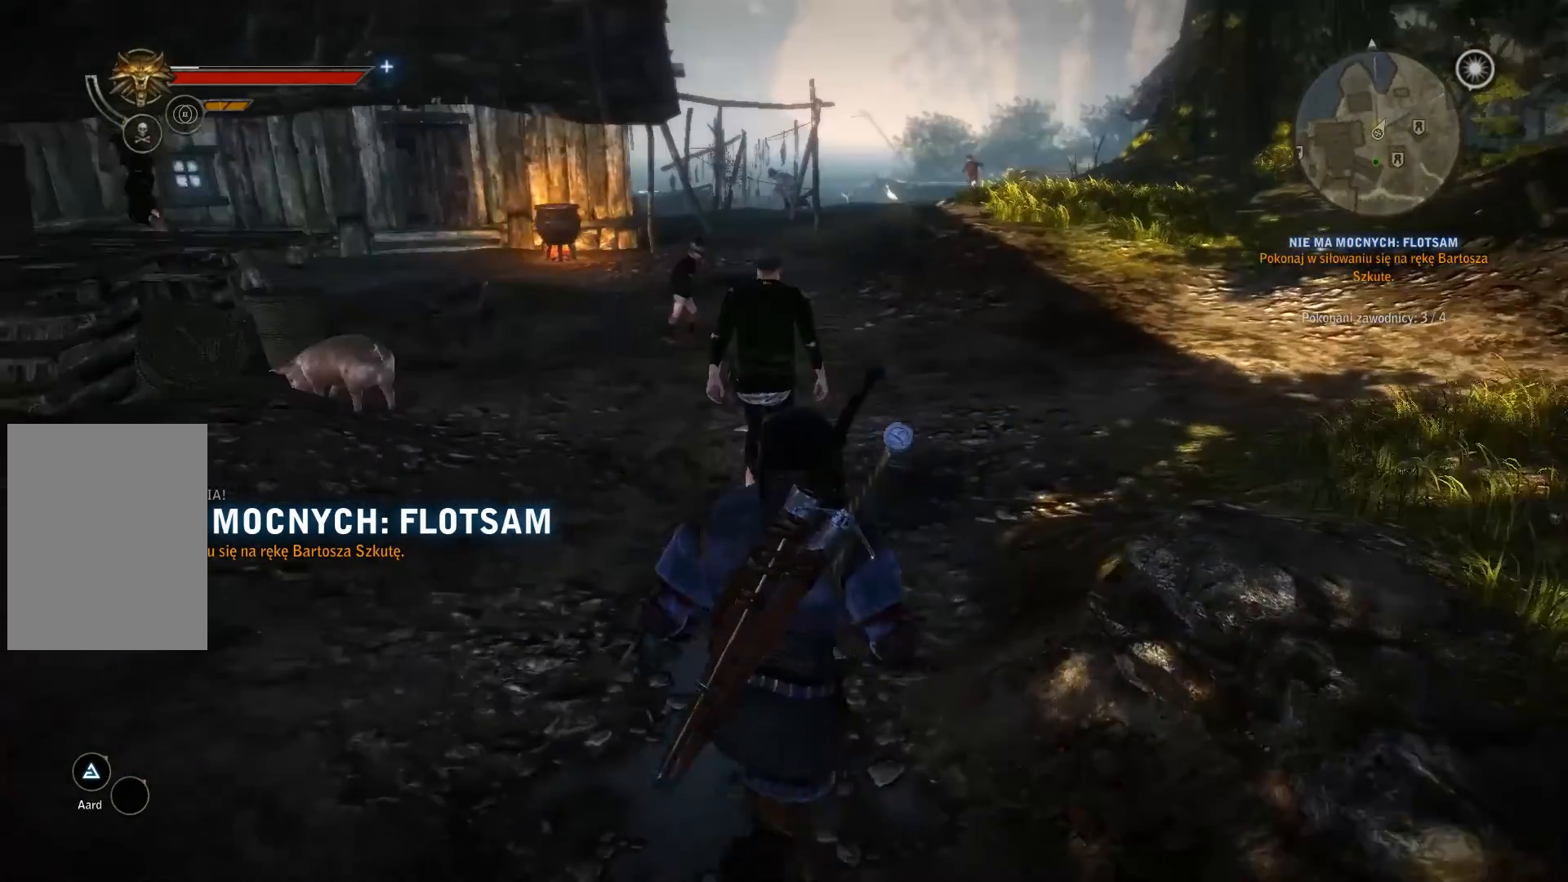
{"dt_ms": 500, "buttons": [], "left_stick": "center", "right_stick": "center", "events": []}
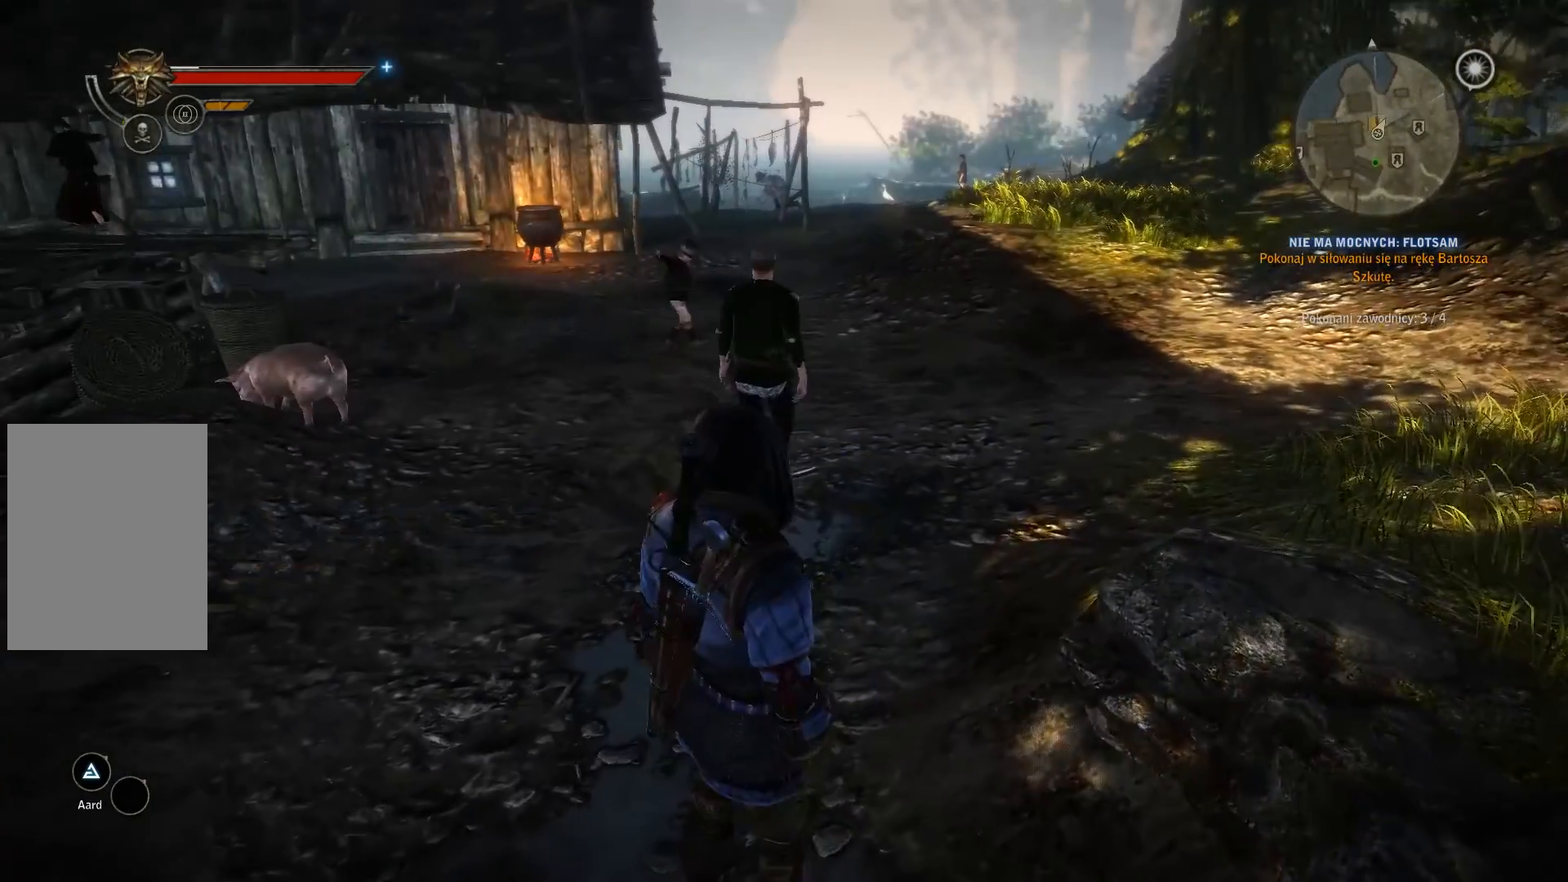
{"dt_ms": 500, "buttons": [], "left_stick": "center", "right_stick": "center", "events": []}
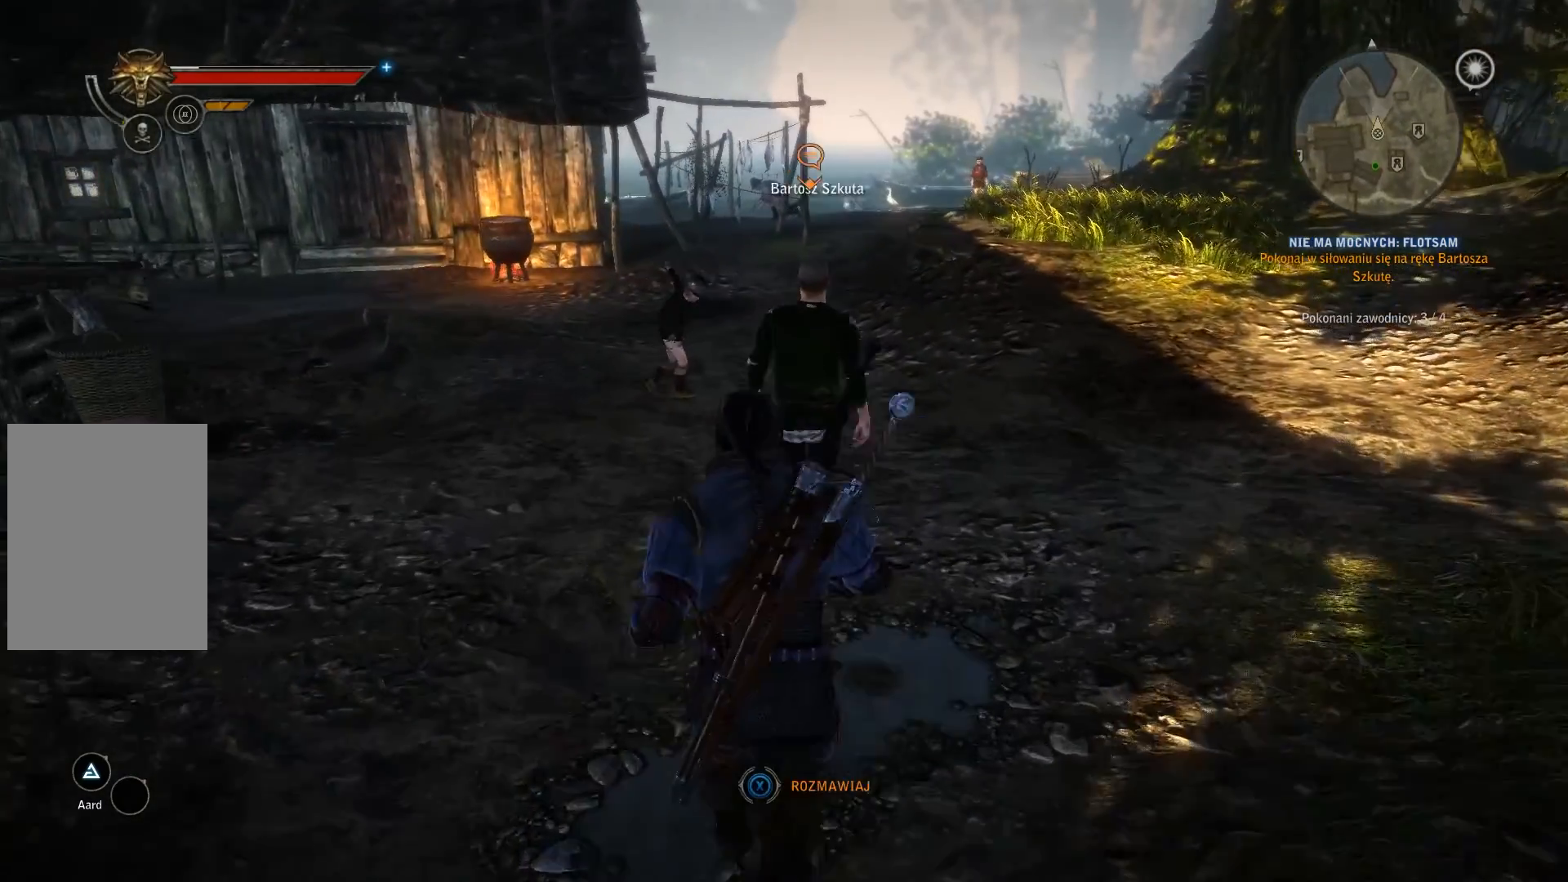
{"dt_ms": 500, "buttons": [], "left_stick": "up", "right_stick": "center", "events": [[500, "left_stick", "up"]]}
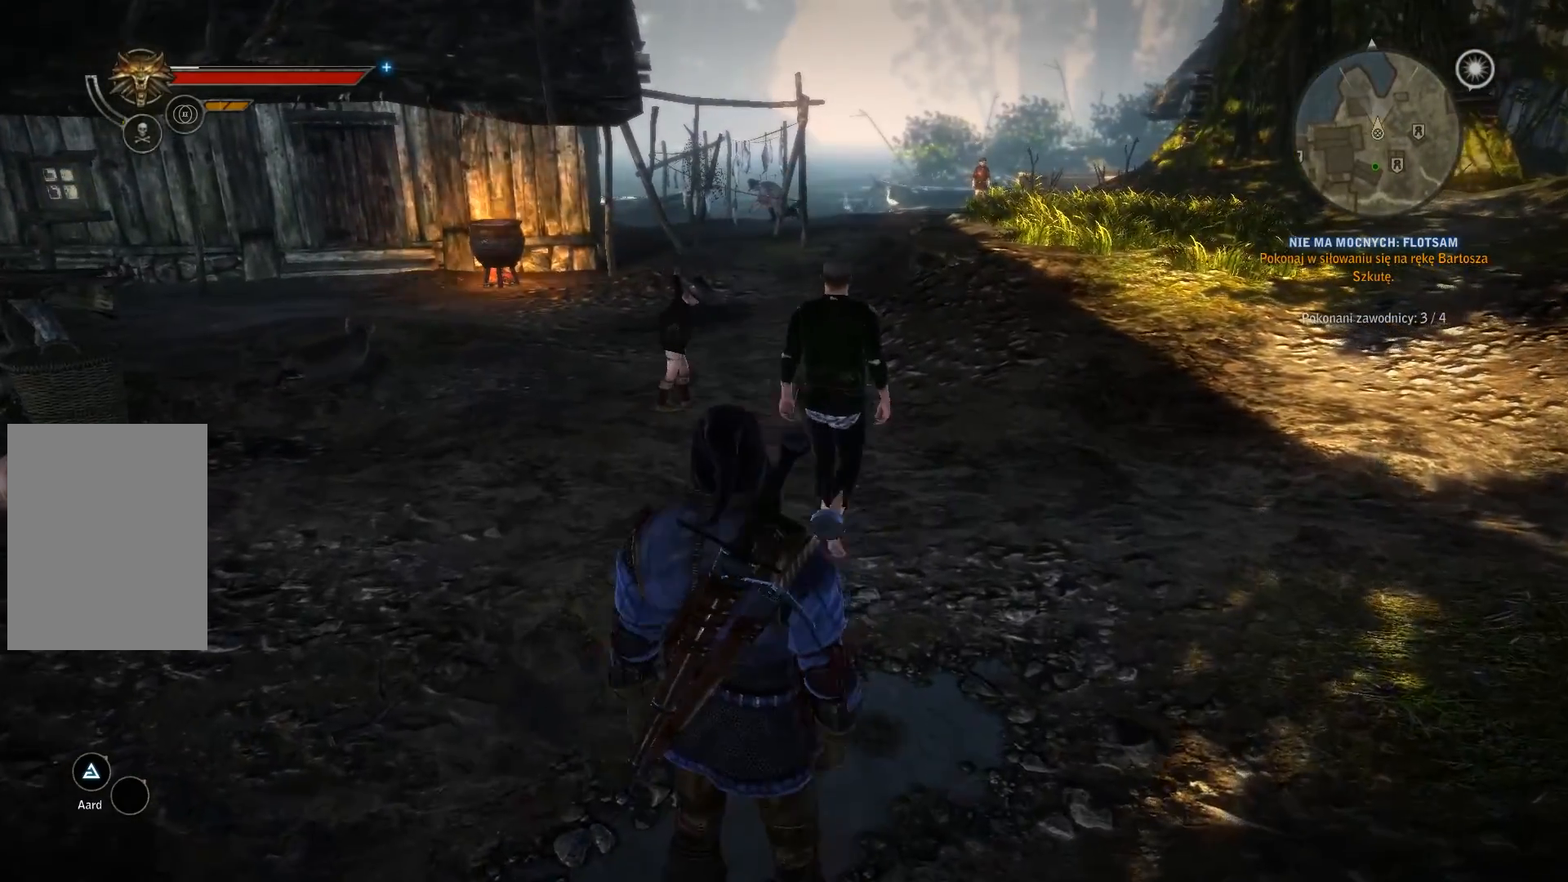
{"dt_ms": 500, "buttons": [], "left_stick": "center", "right_stick": "center", "events": [[67, "left_stick", "center"]]}